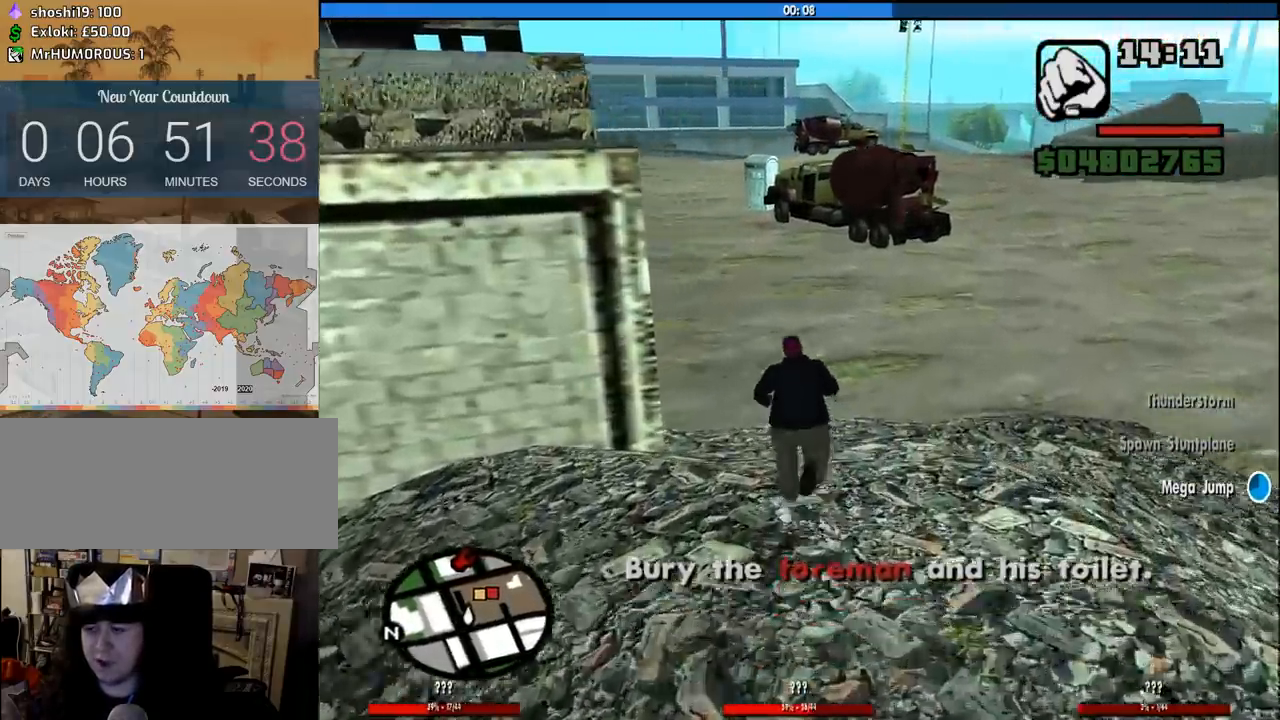
Gameplay with keyboard and mouse; each line is a JSON object with the keys and mouse buttons held at the frame after it. "events" lists presses ("down") and releases ("up") of "1", "2", "3", "4", "5", "6", "8", "a", "alt", "c", "ctrl", "d", "down", "e", "escape", "f", "f1", "f2", "f3", "g", "h", "left", "num2", "q", "r", "right", "s", "shift", "space", "tab", "up", "v", "w", "x", "z", "mouse_left", "mouse_middle", "mouse_right", "mouse_wheel_up" and "mouse_wheel_down" between this image and that frame as [ms after this image, input, new state], when the widget could be followed in between. "mouse_left", "mouse_middle", "mouse_right", "mouse_wheel_up", "mouse_wheel_down" = the "left", "middle", "right", "wheel_up", "wheel_down" buttons of the "mouse" list. No other keys are recorded. Mouse movement is not recorded.
{"keys": ["space", "w"], "mouse": [], "events": [[116, "space", "down"], [216, "space", "up"], [316, "space", "down"], [350, "space", "up"], [500, "space", "down"]]}
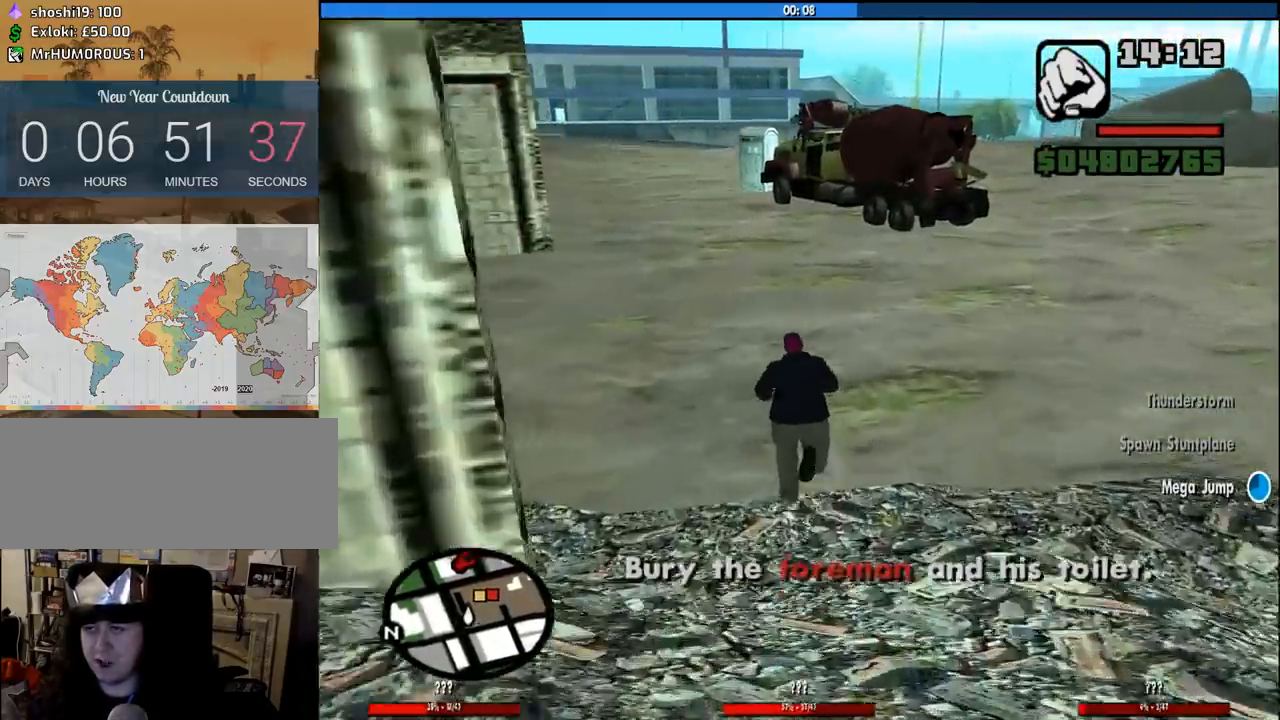
{"keys": ["w"], "mouse": [], "events": [[100, "space", "up"], [183, "space", "down"], [283, "space", "up"], [366, "space", "down"], [466, "space", "up"]]}
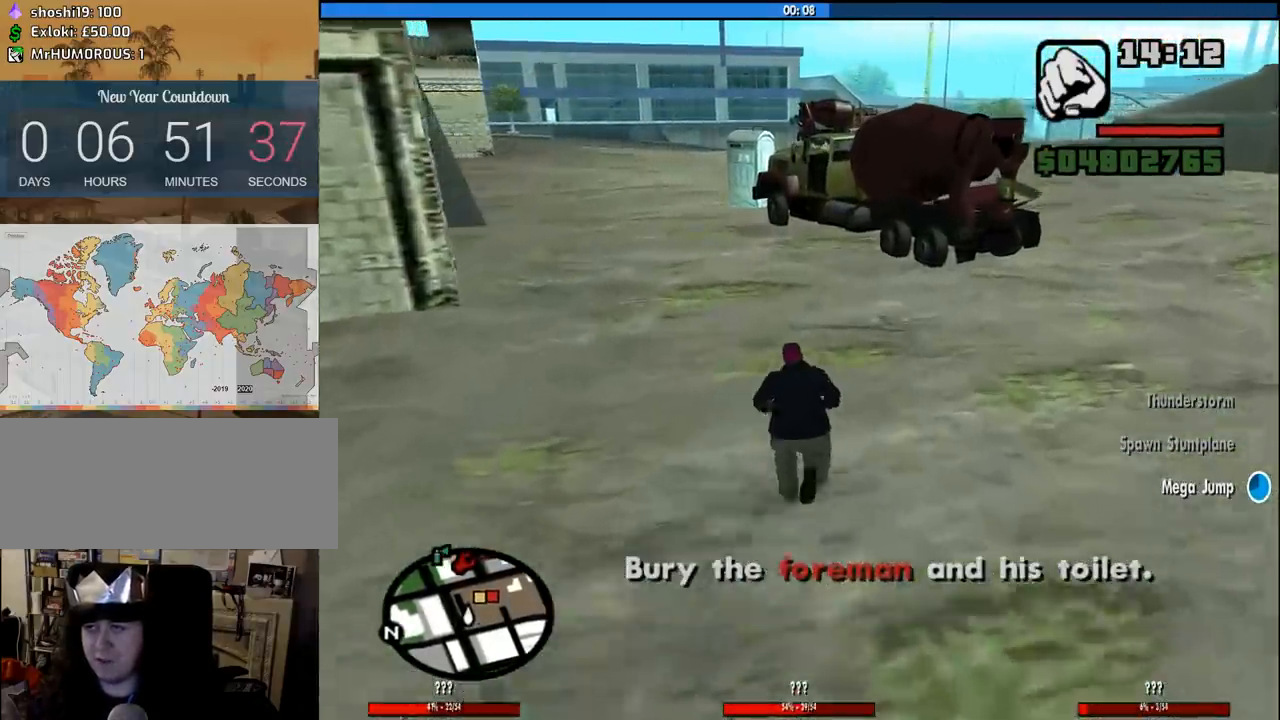
{"keys": ["space", "w"], "mouse": [], "events": [[66, "space", "down"], [150, "space", "up"], [250, "space", "down"], [350, "space", "up"], [433, "space", "down"]]}
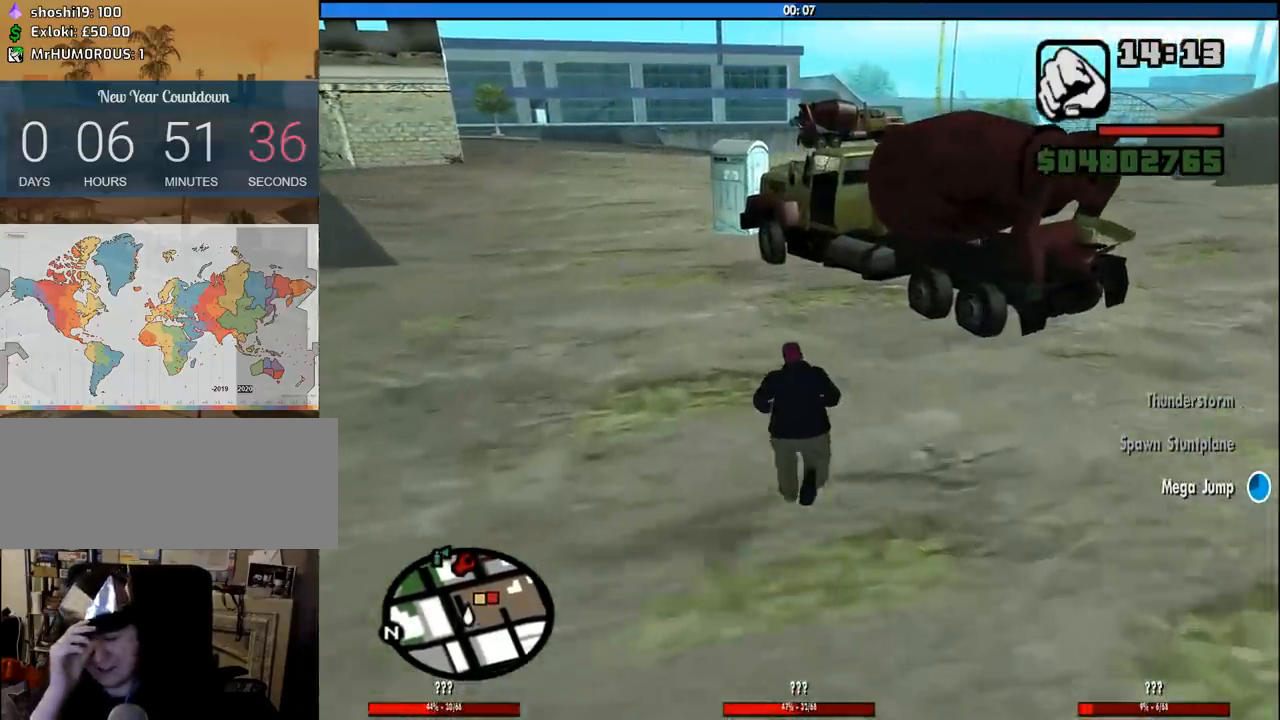
{"keys": ["w"], "mouse": [], "events": [[83, "space", "up"], [166, "space", "down"], [266, "space", "up"], [400, "space", "down"], [500, "space", "up"]]}
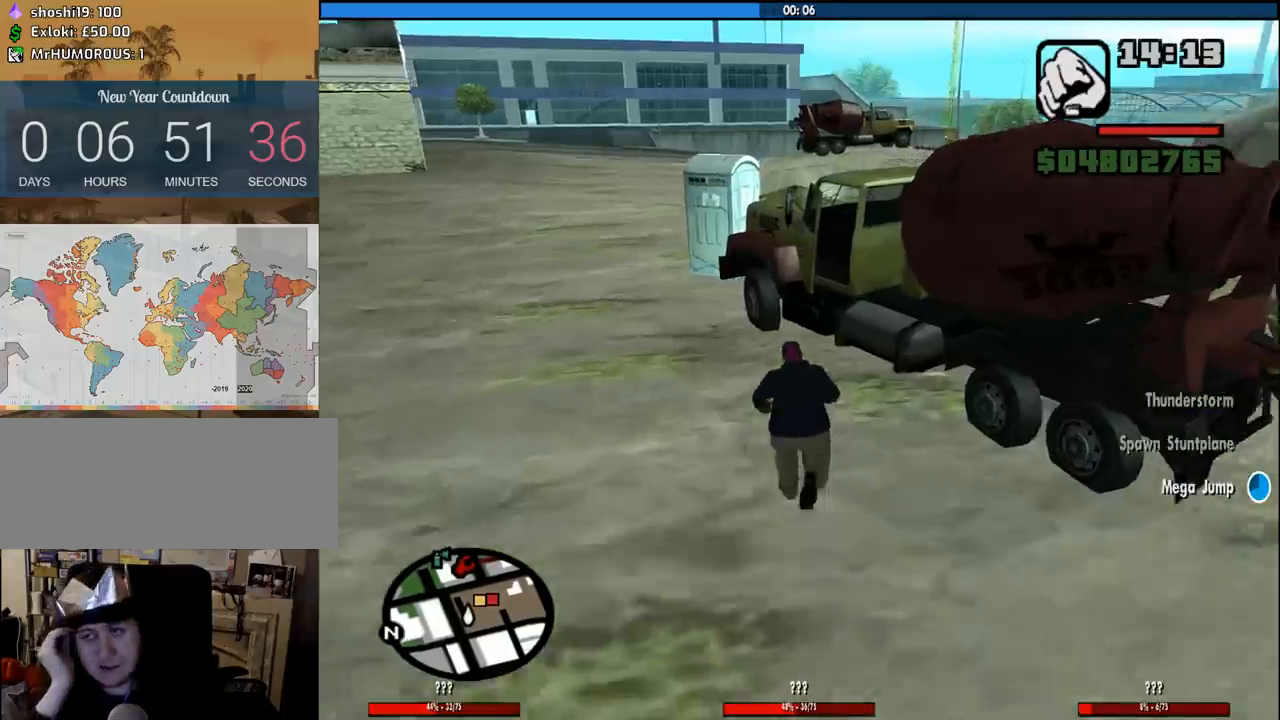
{"keys": [], "mouse": [], "events": [[50, "space", "down"], [133, "f", "down"], [233, "f", "up"], [233, "space", "up"], [233, "w", "up"]]}
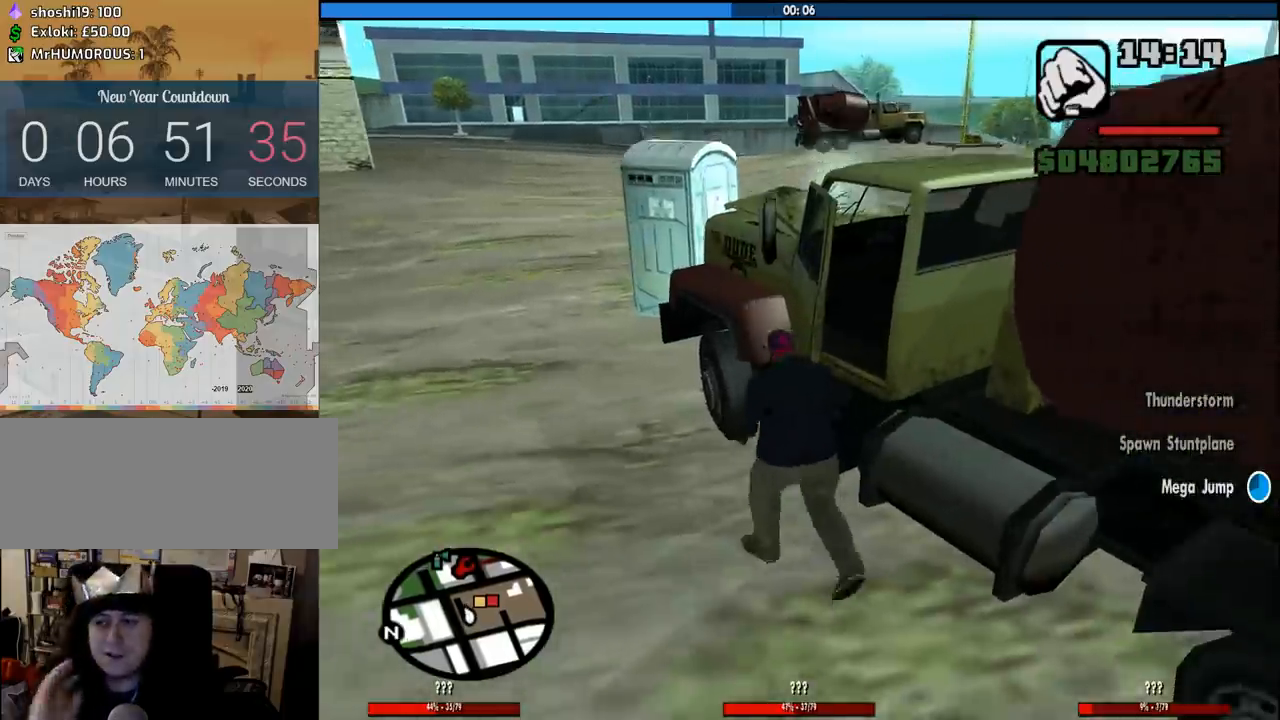
{"keys": [], "mouse": [], "events": []}
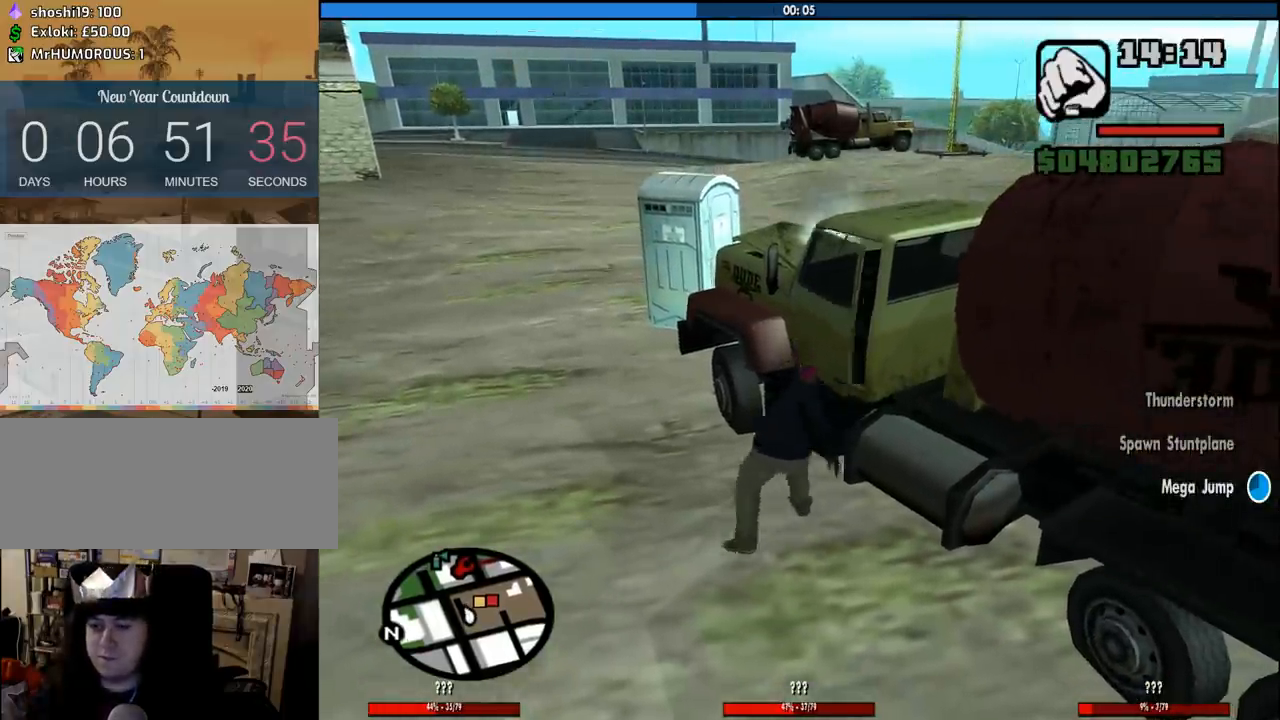
{"keys": [], "mouse": [], "events": []}
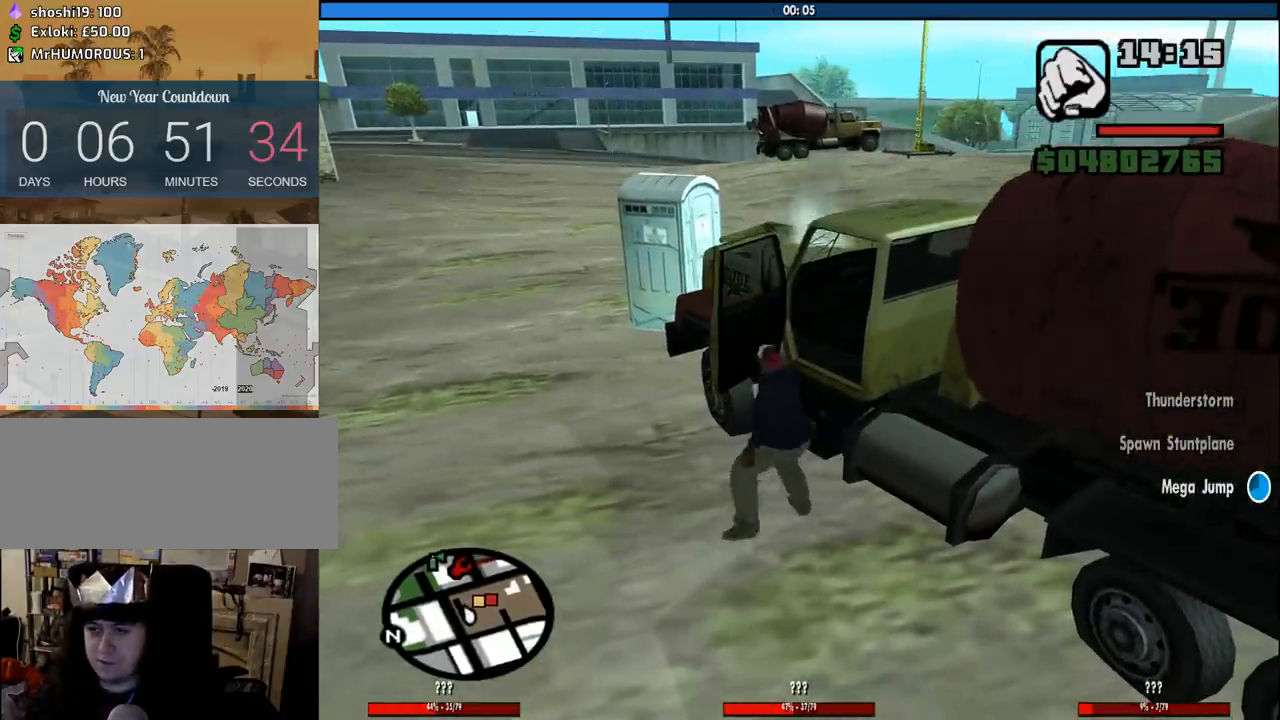
{"keys": ["6", "d", "shift", "w"], "mouse": [], "events": [[466, "6", "down"], [466, "d", "down"], [466, "shift", "down"], [466, "w", "down"]]}
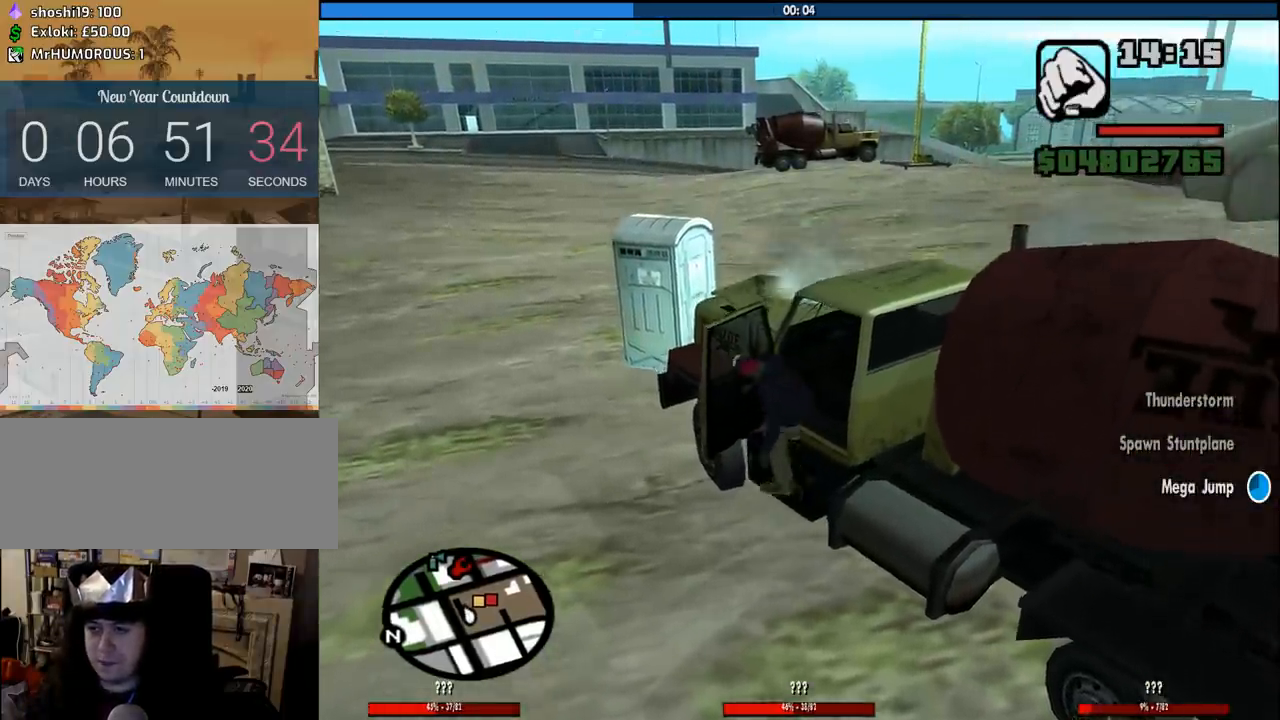
{"keys": ["6", "d", "shift", "w"], "mouse": [], "events": []}
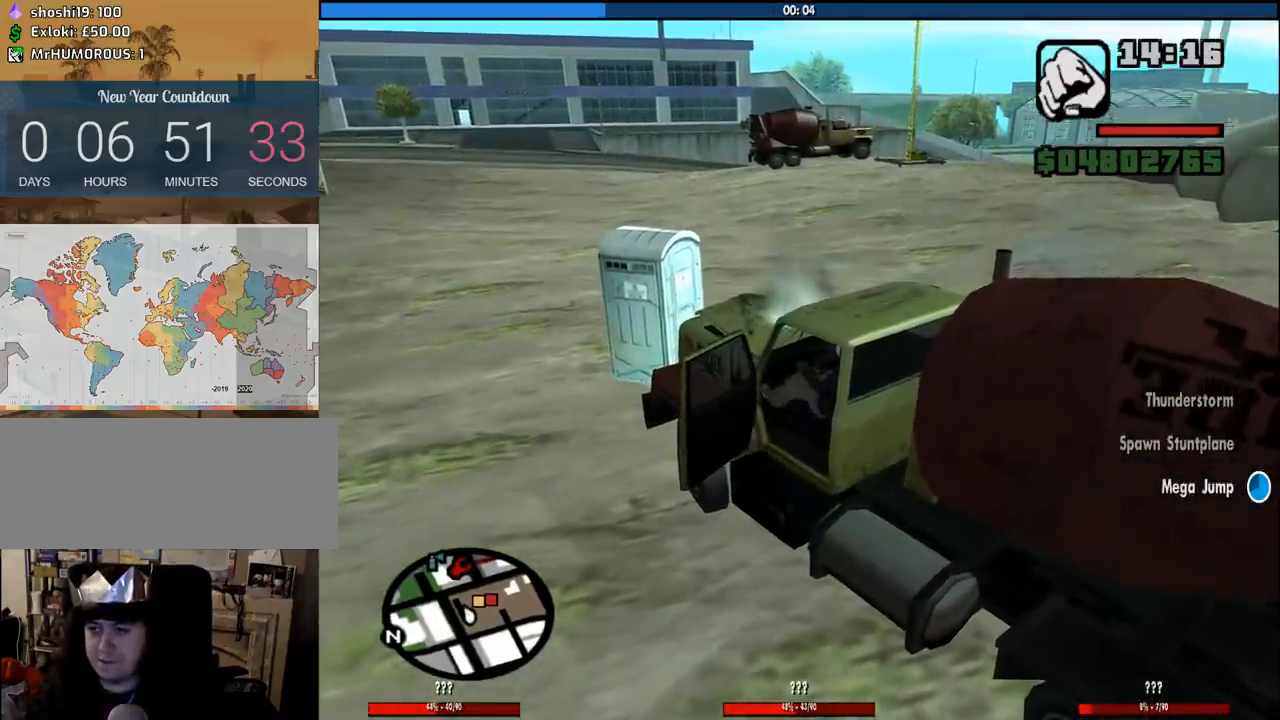
{"keys": ["6", "d", "w"], "mouse": [], "events": [[266, "shift", "up"]]}
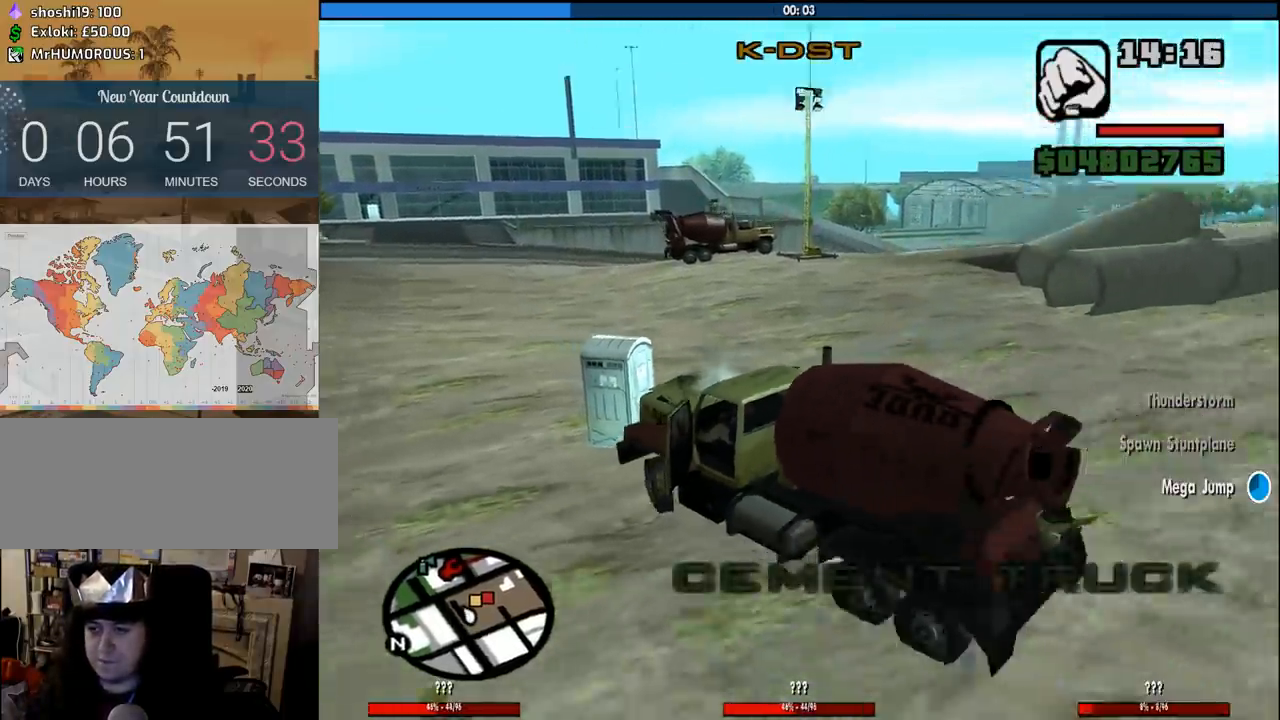
{"keys": ["d", "w"], "mouse": [], "events": [[133, "6", "up"]]}
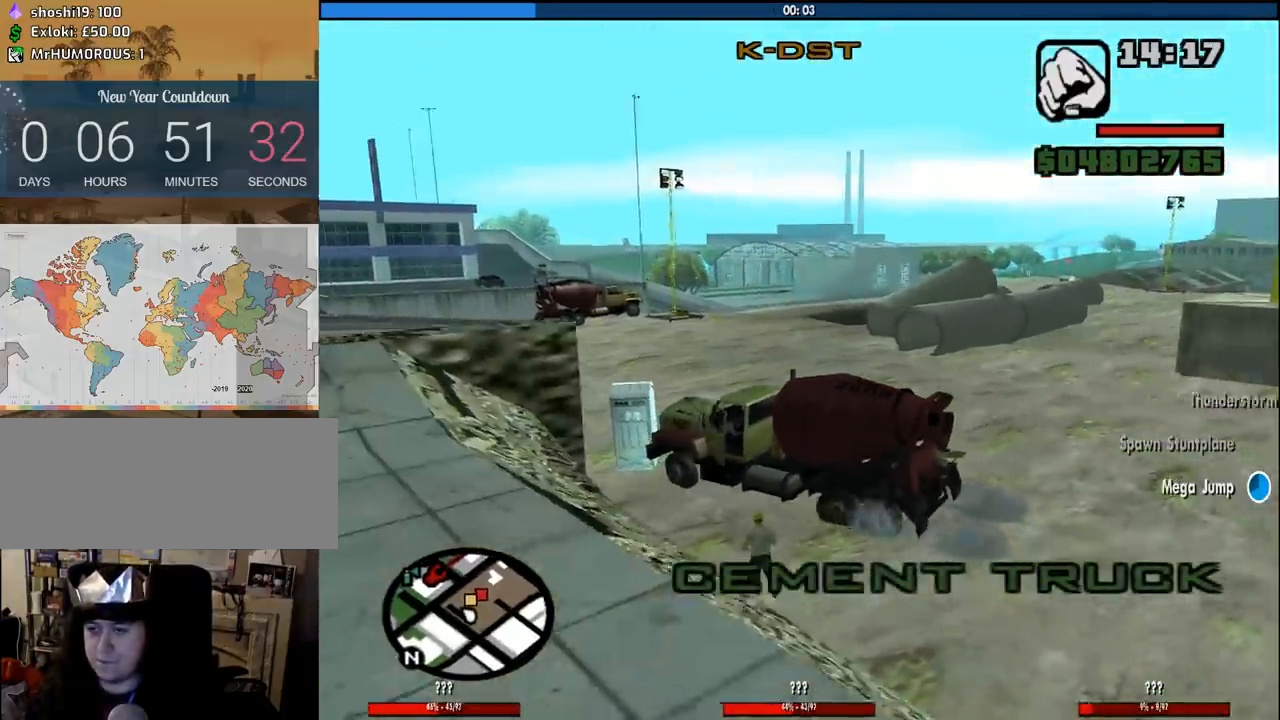
{"keys": ["d", "w"], "mouse": [], "events": []}
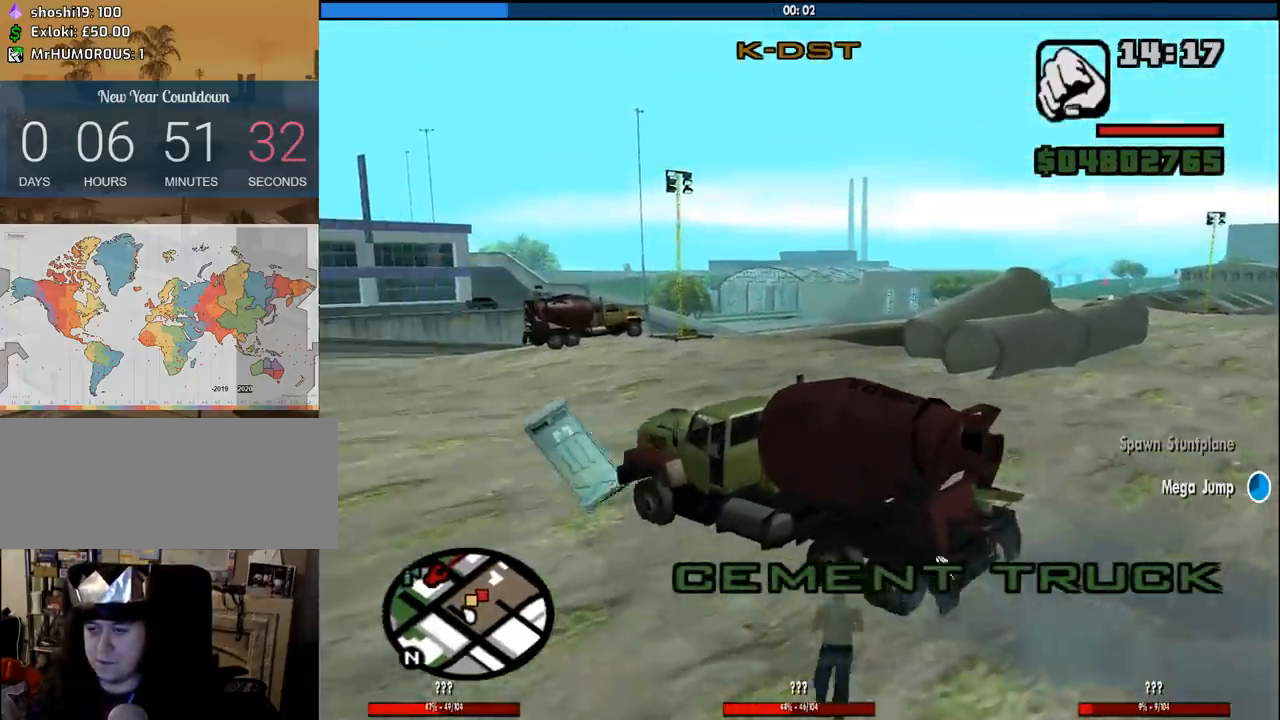
{"keys": ["d", "w"], "mouse": [], "events": []}
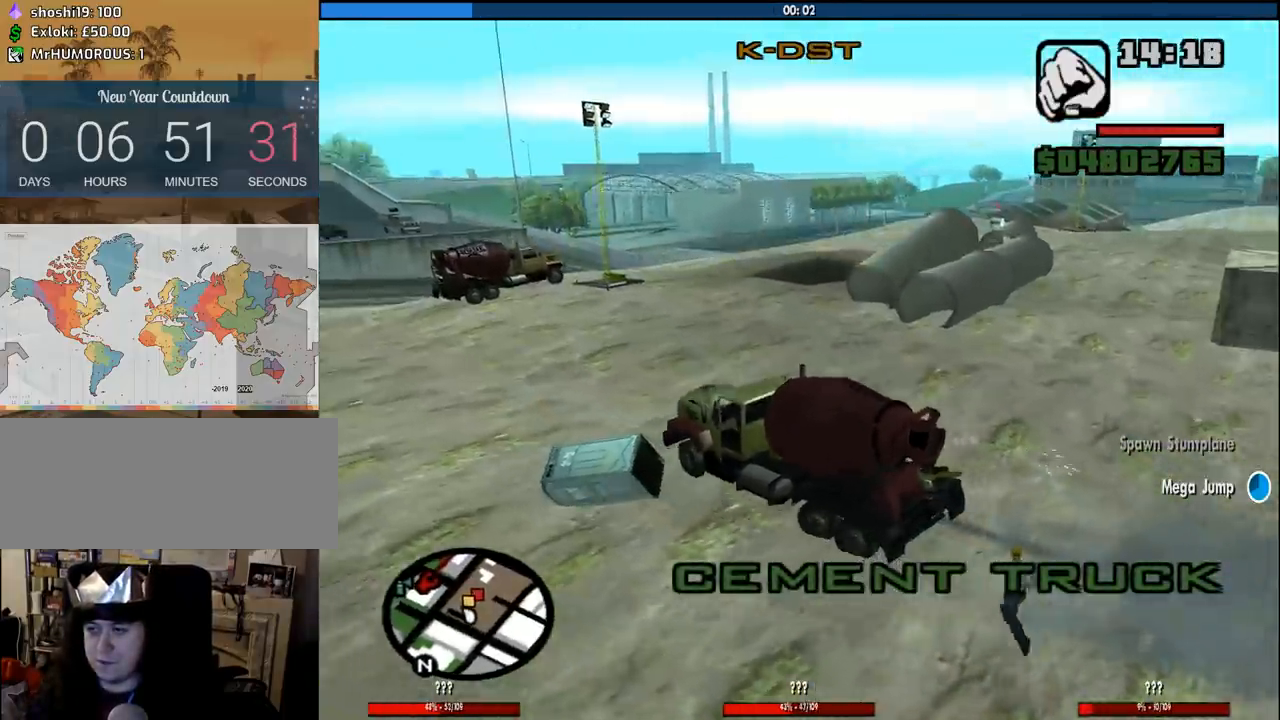
{"keys": ["d", "w"], "mouse": [], "events": [[100, "d", "up"], [233, "d", "down"]]}
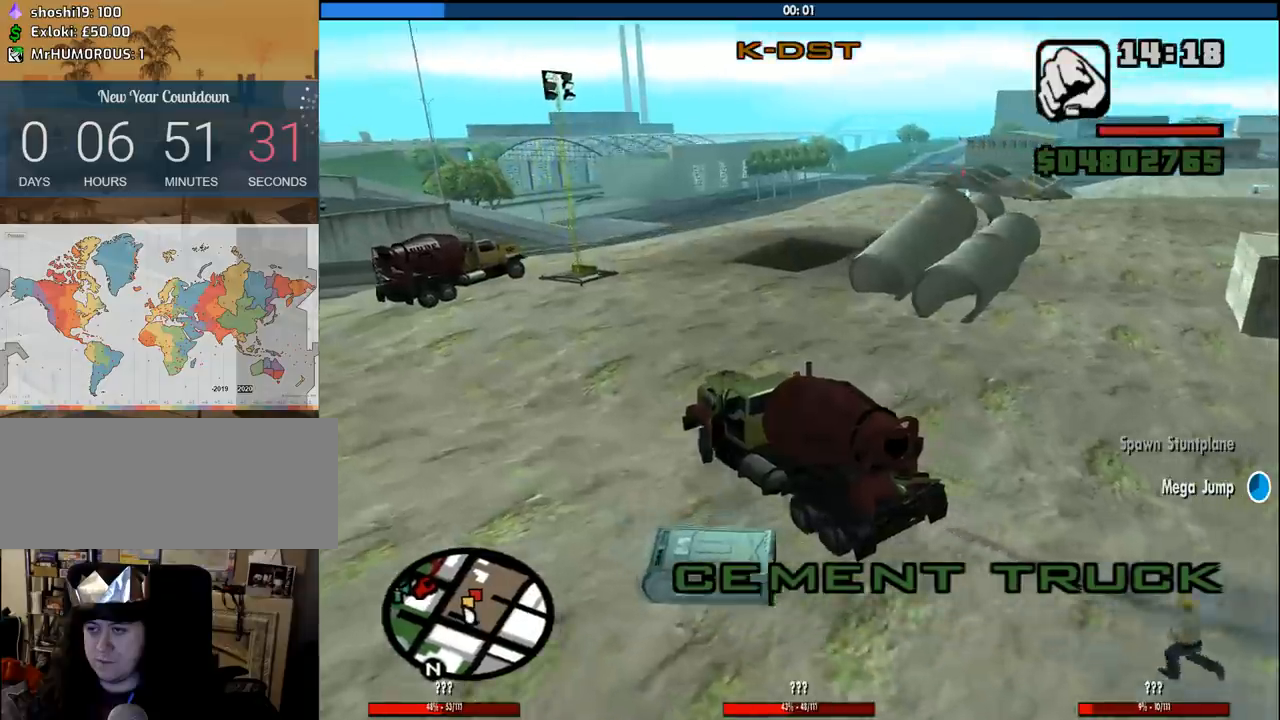
{"keys": ["d", "w"], "mouse": [], "events": []}
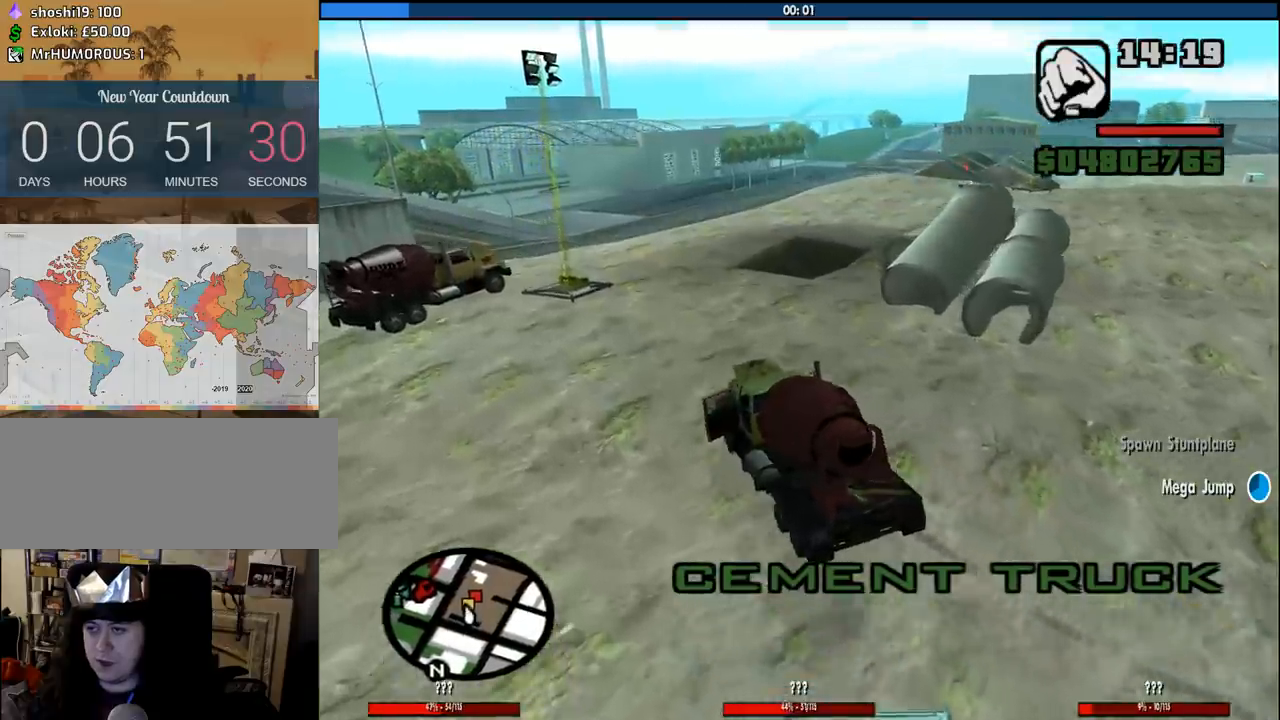
{"keys": [], "mouse": [], "events": [[350, "w", "up"], [450, "d", "up"]]}
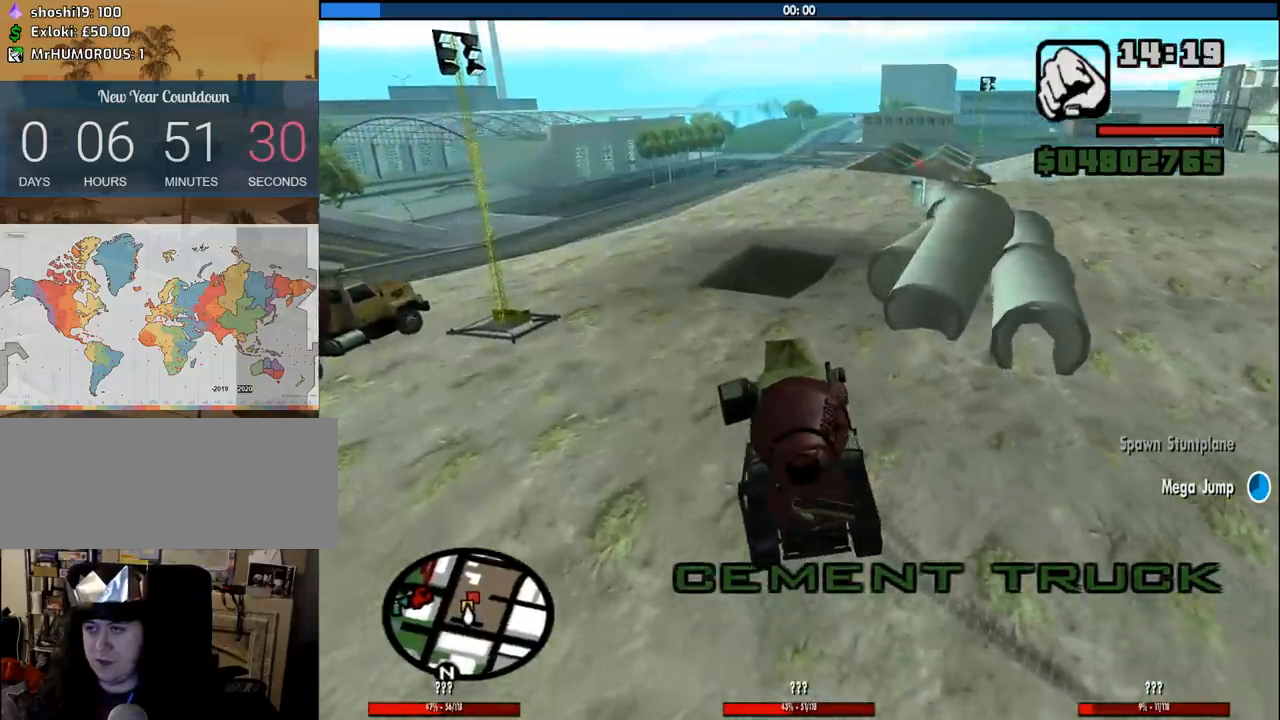
{"keys": ["a", "w"], "mouse": [], "events": [[50, "a", "down"], [83, "a", "up"], [233, "w", "down"], [333, "a", "down"]]}
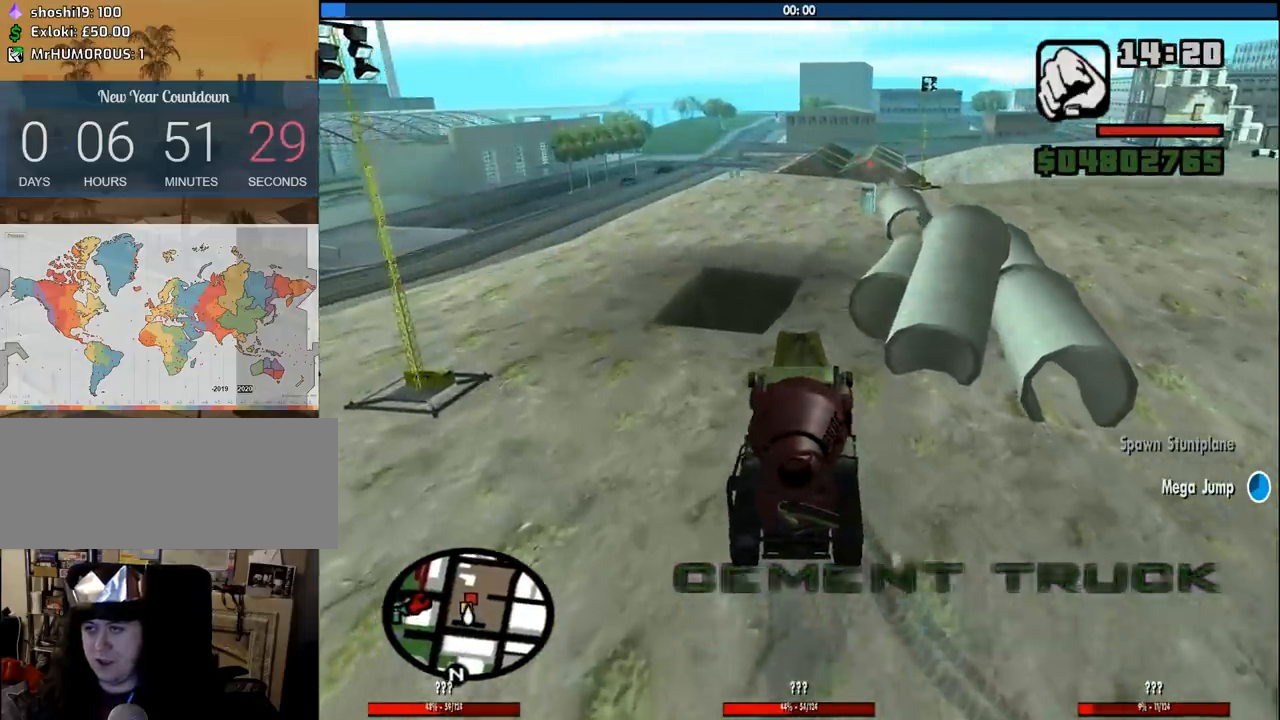
{"keys": [], "mouse": [], "events": [[66, "a", "up"], [66, "w", "up"], [383, "a", "down"], [483, "a", "up"]]}
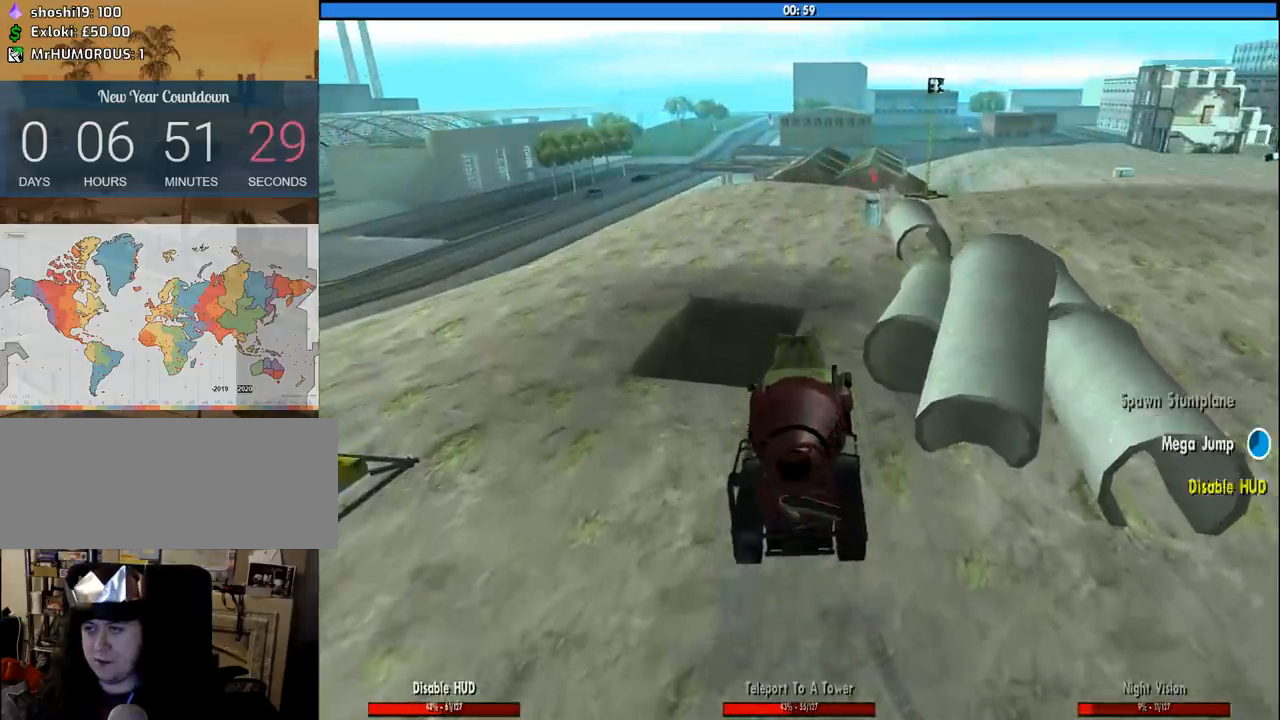
{"keys": [], "mouse": [], "events": [[266, "w", "down"], [350, "d", "down"], [400, "d", "up"], [400, "w", "up"]]}
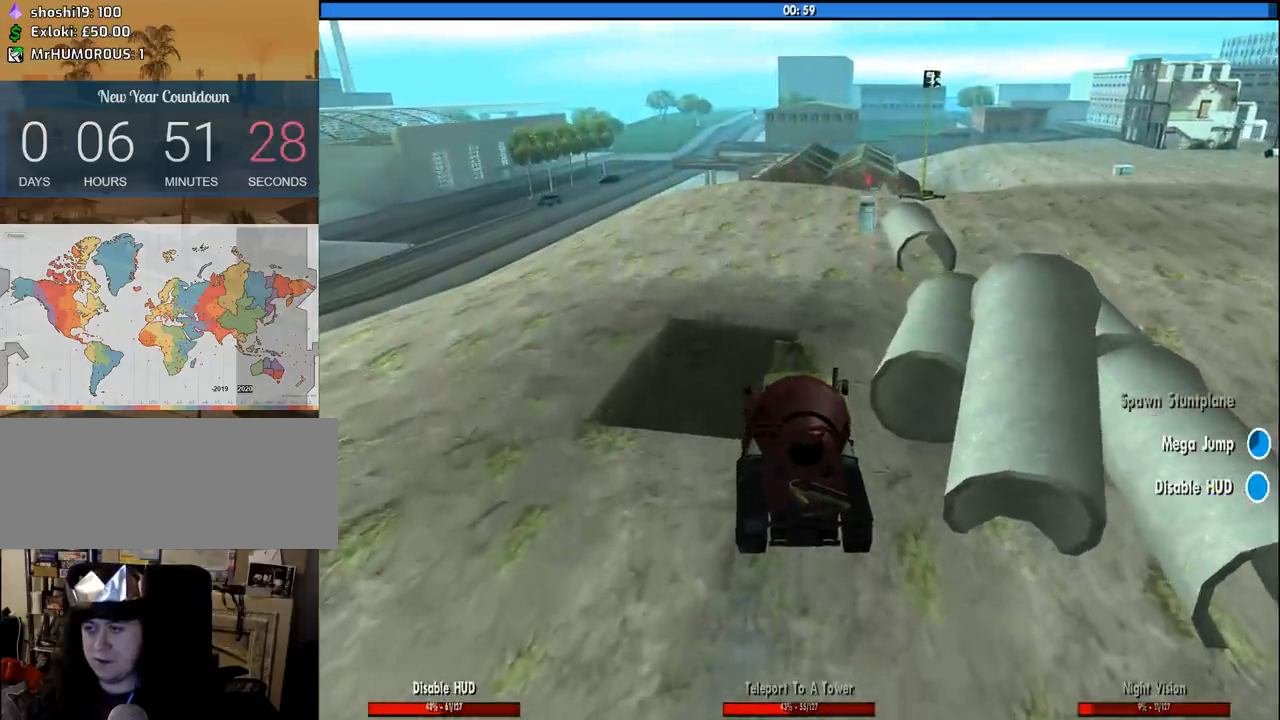
{"keys": [], "mouse": [], "events": [[50, "d", "down"], [133, "d", "up"], [233, "d", "down"], [416, "d", "up"]]}
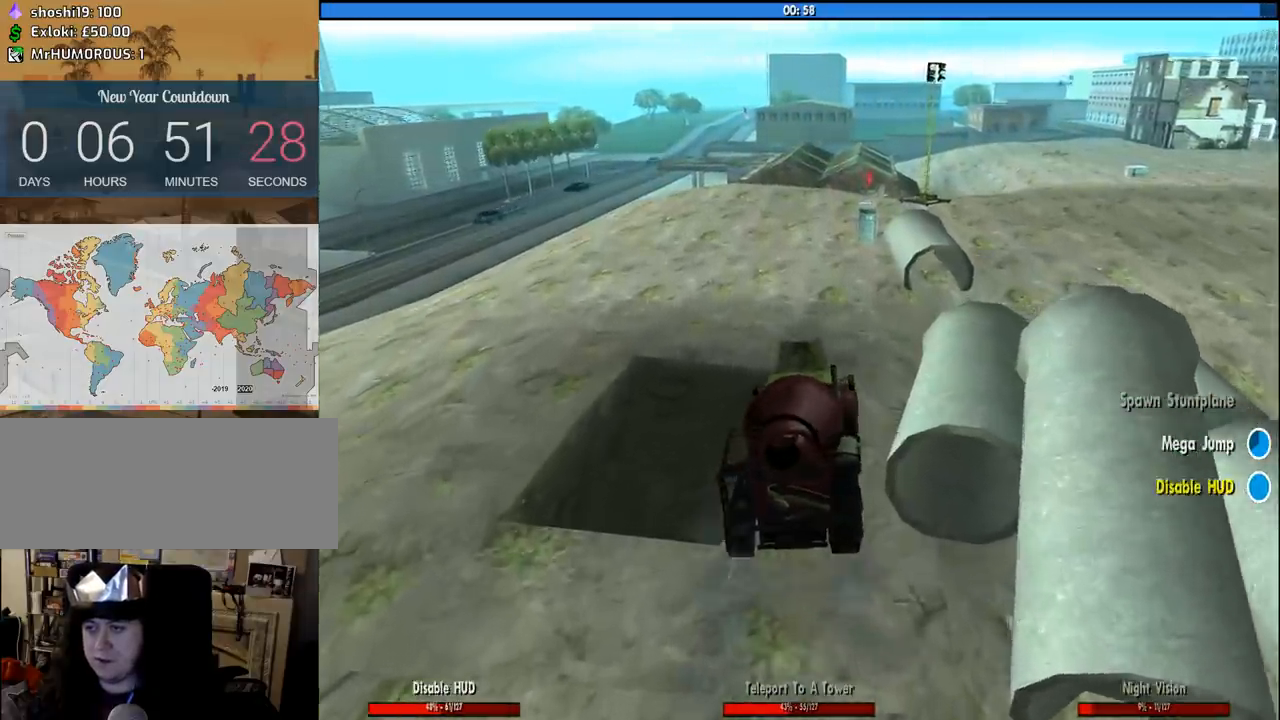
{"keys": ["a"], "mouse": [], "events": [[16, "d", "down"], [66, "d", "up"], [150, "w", "down"], [250, "a", "down"], [333, "w", "up"]]}
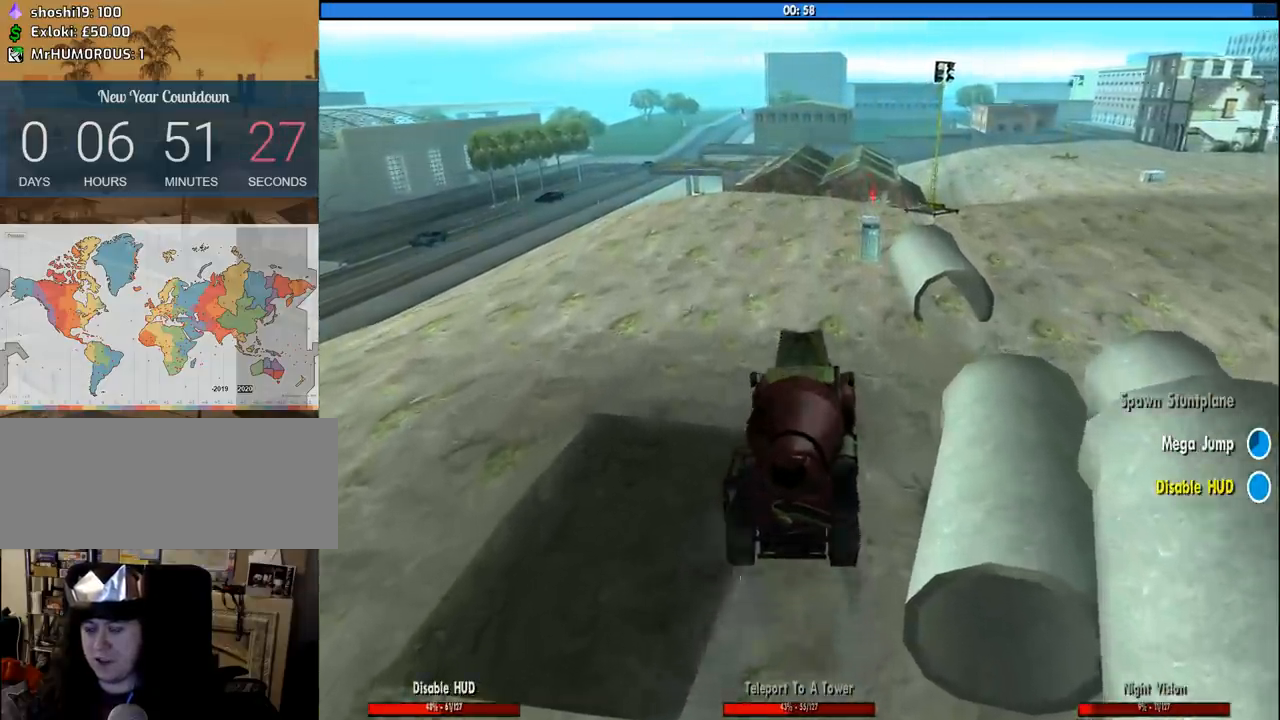
{"keys": ["a"], "mouse": [], "events": [[266, "a", "up"], [400, "a", "down"]]}
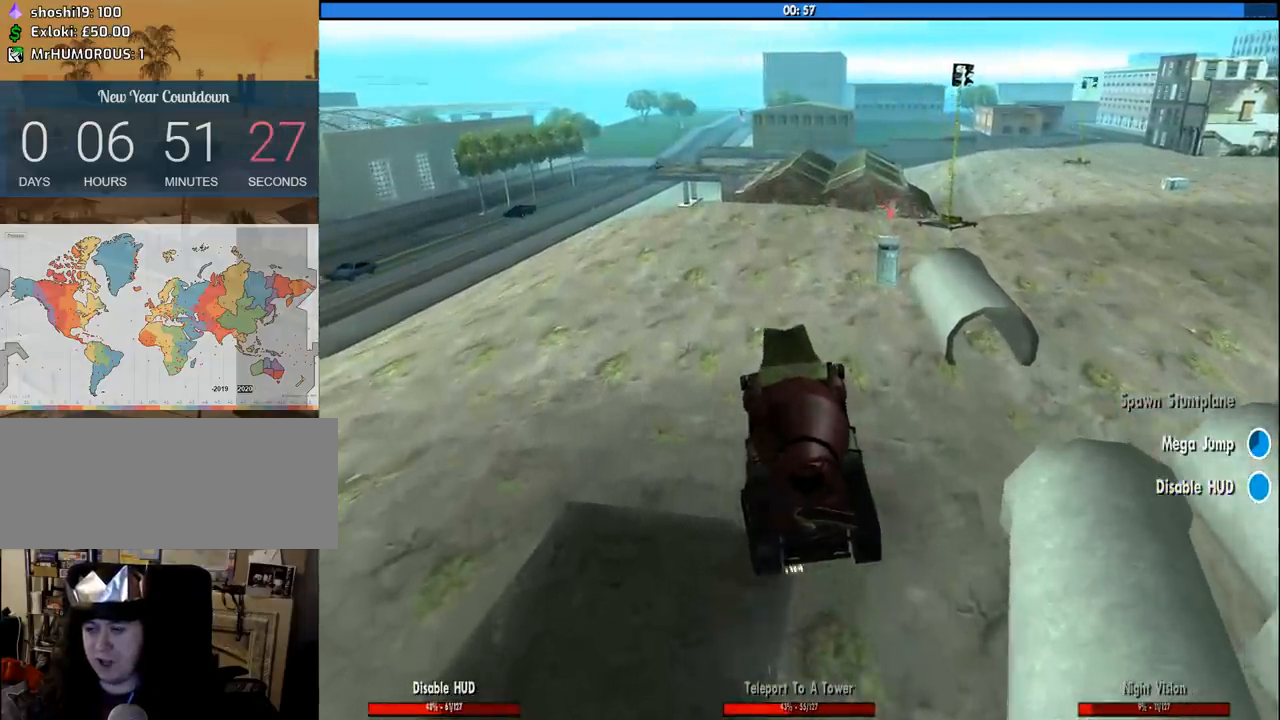
{"keys": [], "mouse": [], "events": [[83, "a", "up"], [366, "a", "down"], [466, "a", "up"]]}
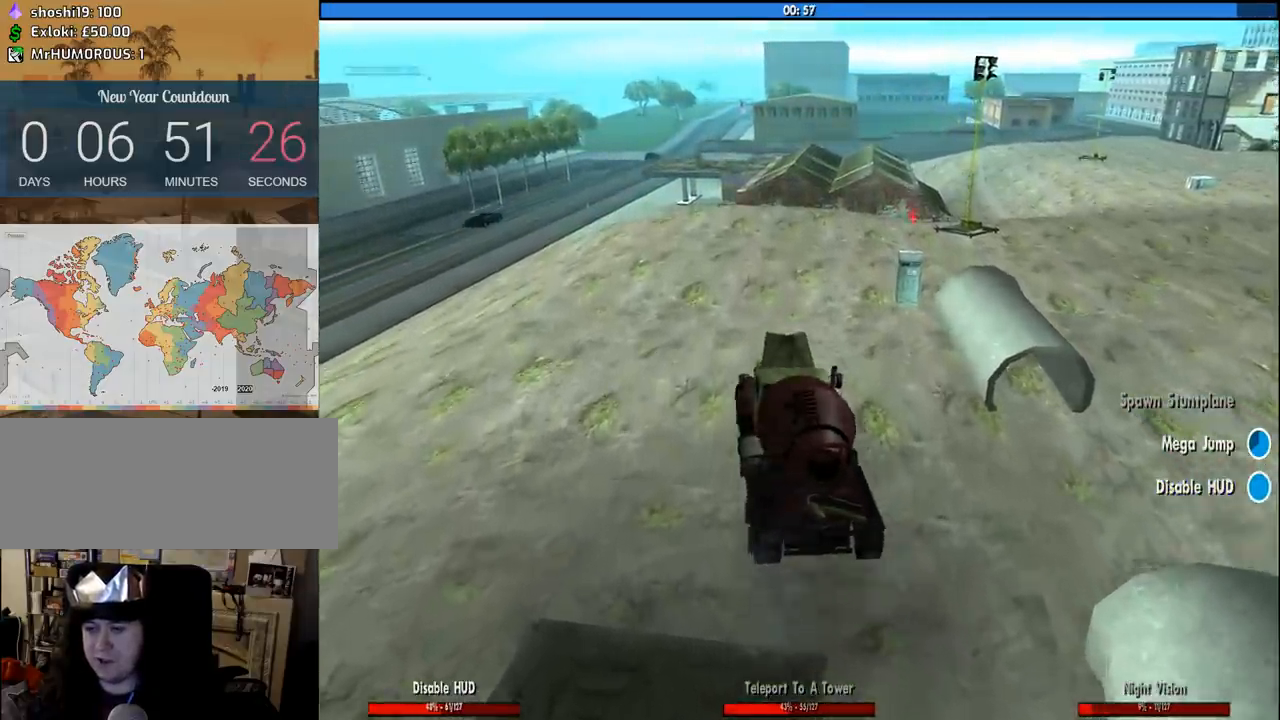
{"keys": [], "mouse": [], "events": [[350, "a", "down"], [433, "a", "up"]]}
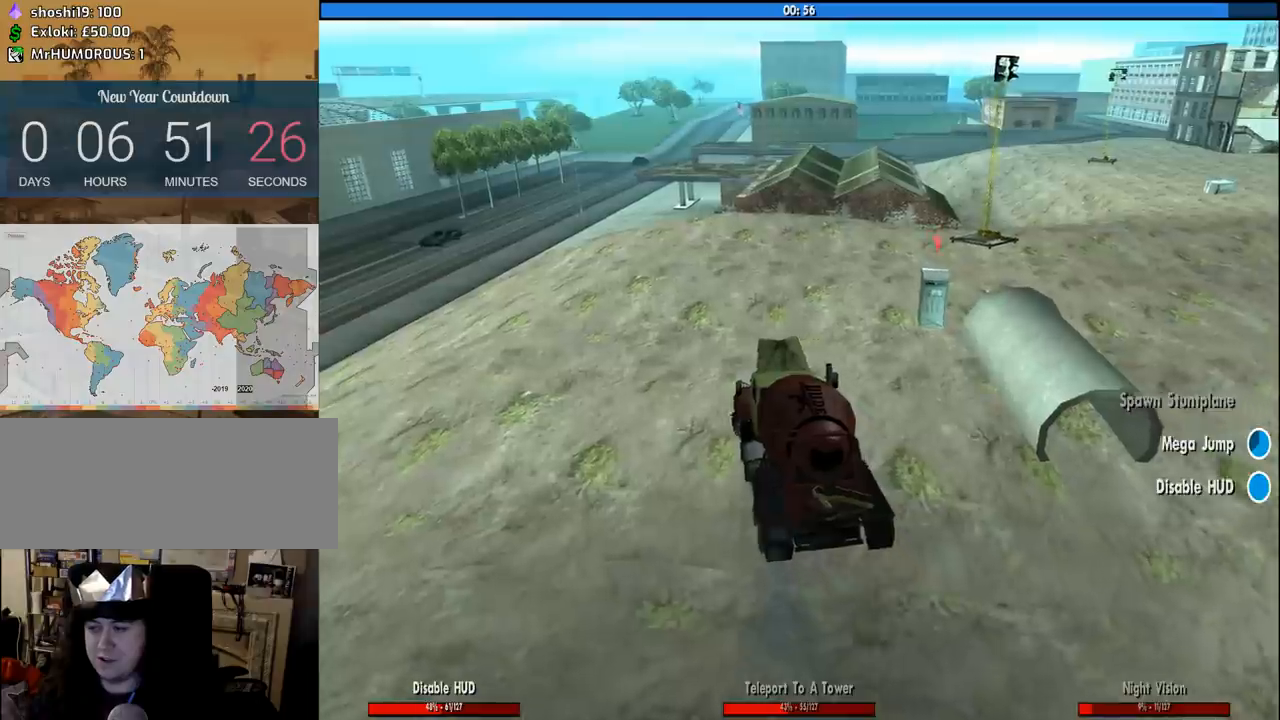
{"keys": ["d", "space"], "mouse": [], "events": [[33, "d", "down"], [266, "space", "down"]]}
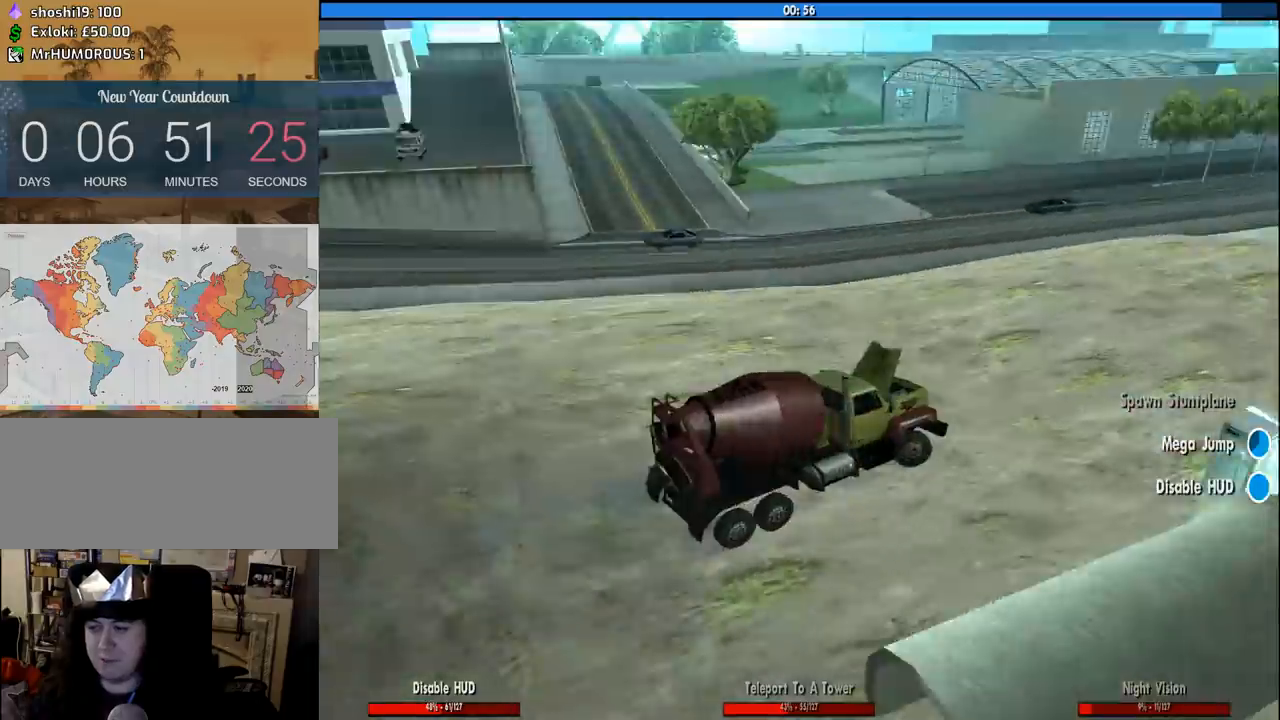
{"keys": ["a", "s"], "mouse": [], "events": [[100, "s", "down"], [233, "d", "up"], [283, "a", "down"], [283, "space", "up"]]}
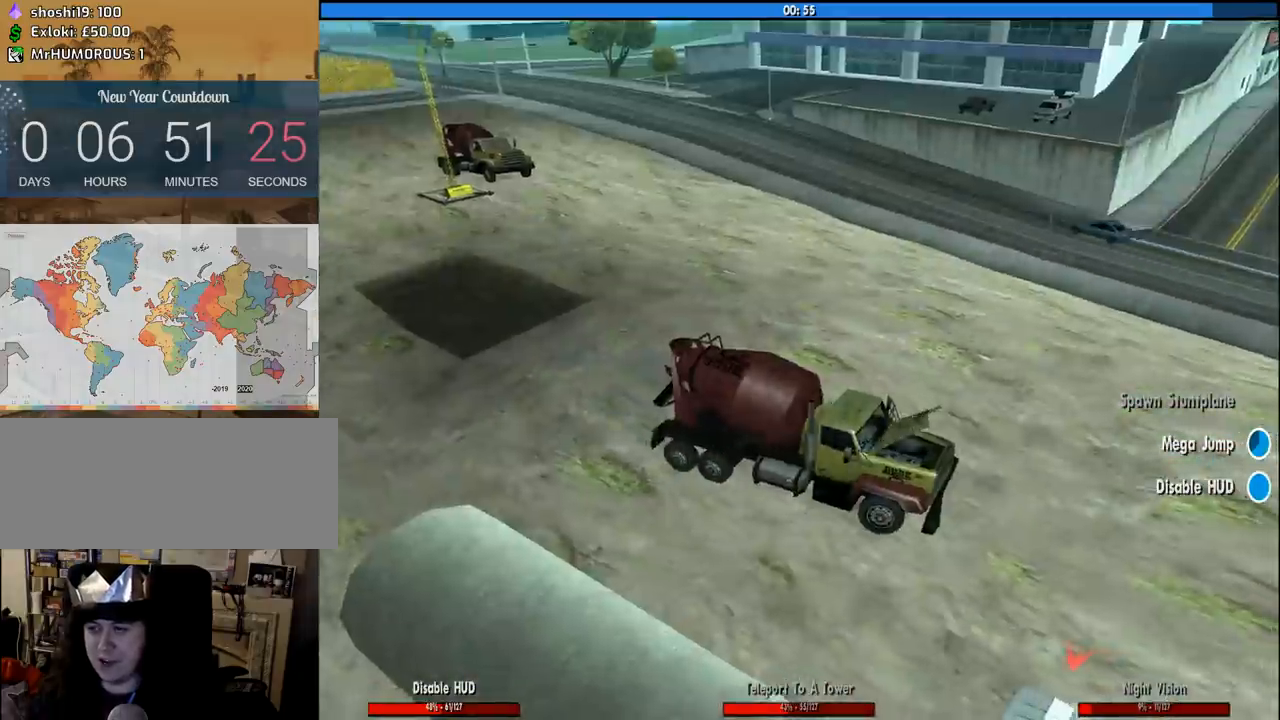
{"keys": ["a", "s"], "mouse": [], "events": []}
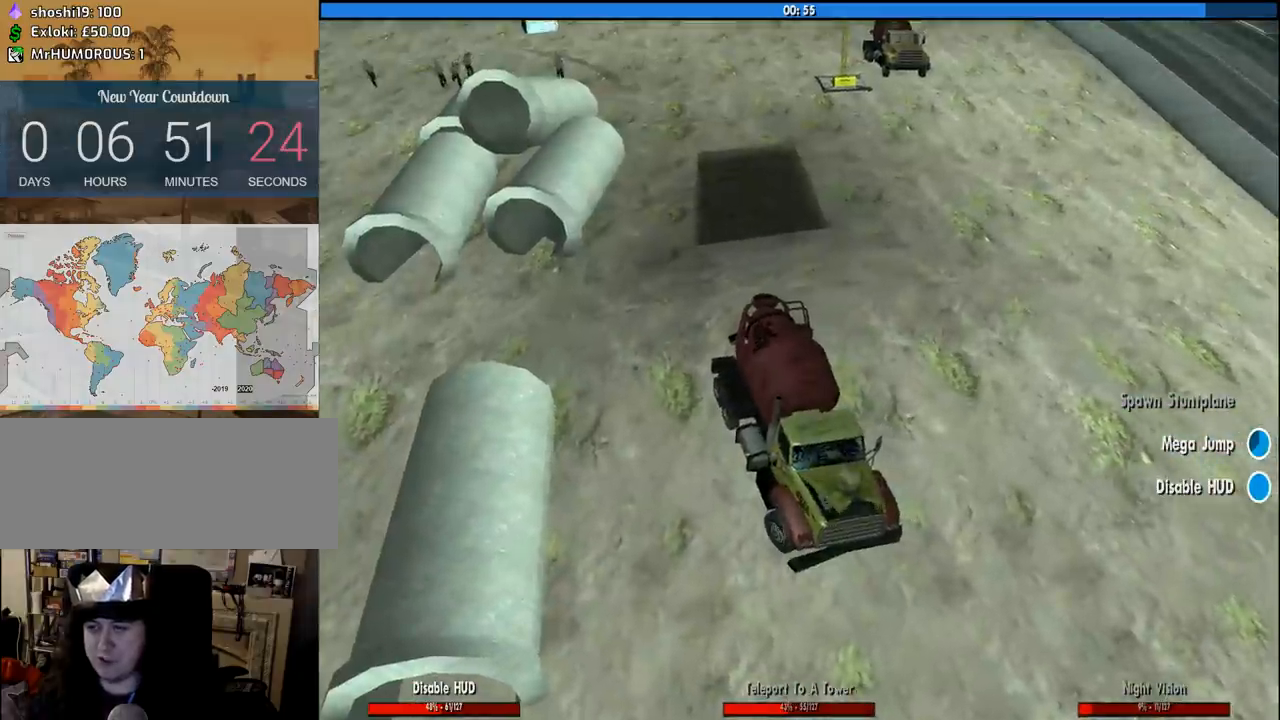
{"keys": ["a", "s"], "mouse": [], "events": []}